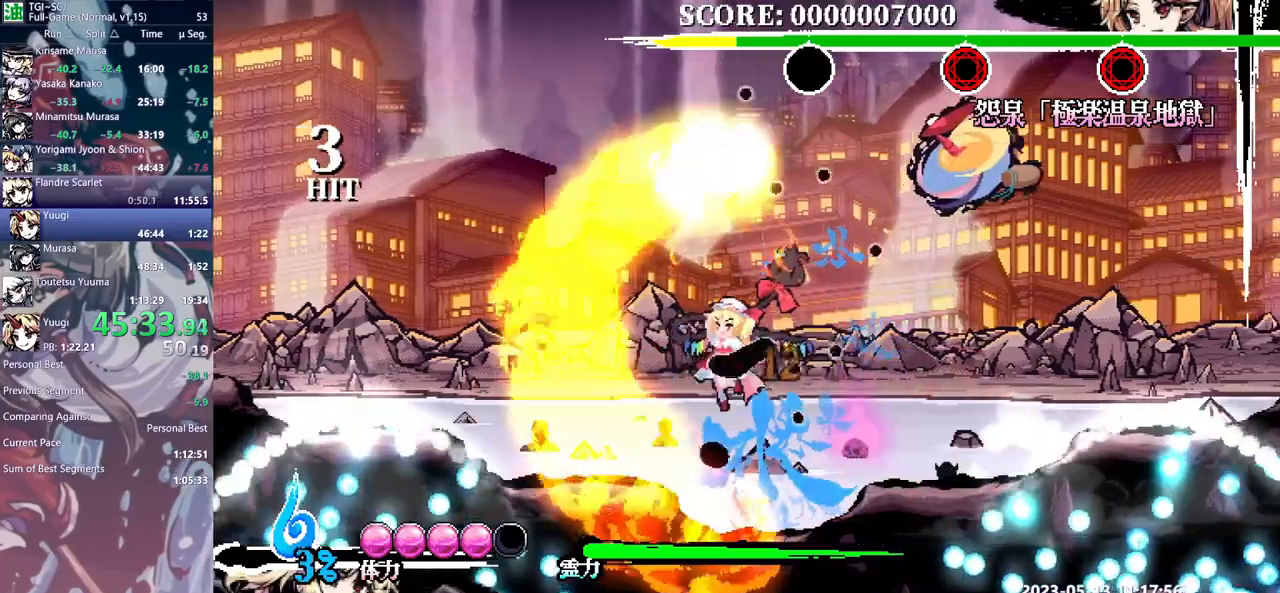
Gameplay with a controller (Xbox layout); each line is a JSON object with the inputs held at the frame after it (dt_ms = milliseconds from this image to that frame). "events" lists button and stick changes between this image and that frame as [ms after this image, input, new state], when the widget could be followed in between. Not read: A B L1 L2 L3 R1 R2 R3 X Y.
{"dt_ms": 500, "buttons": [], "events": [[17, "DPAD_LEFT", "up"], [50, "DPAD_RIGHT", "down"], [183, "DPAD_RIGHT", "up"]]}
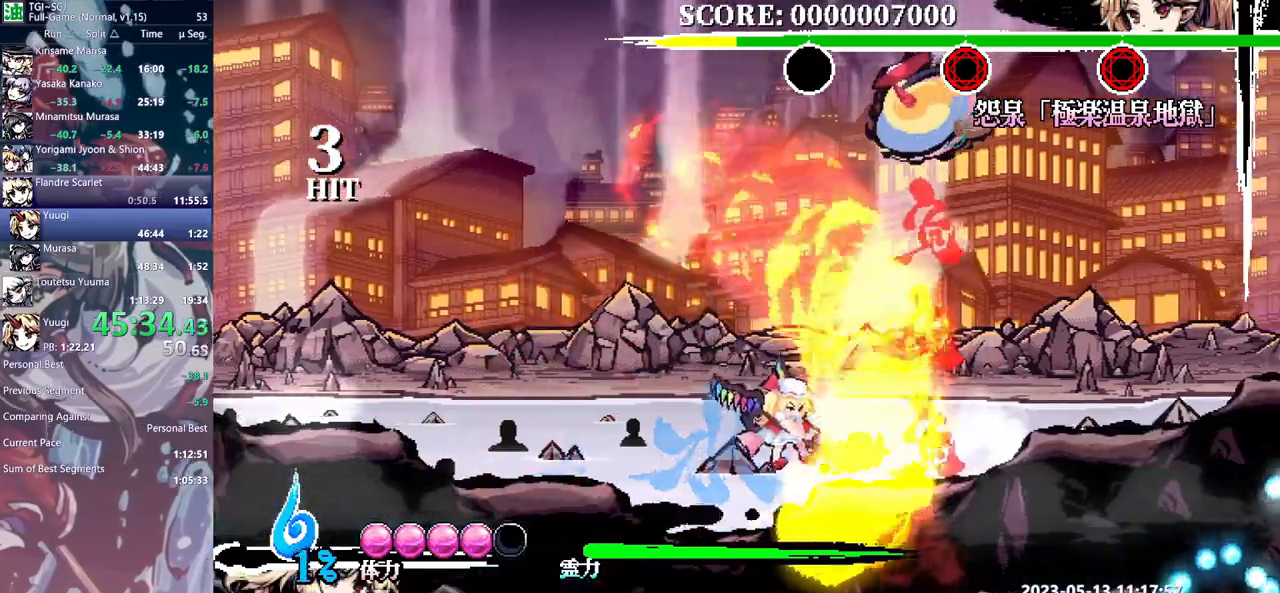
{"dt_ms": 500, "buttons": ["DPAD_RIGHT"], "events": [[467, "DPAD_RIGHT", "down"]]}
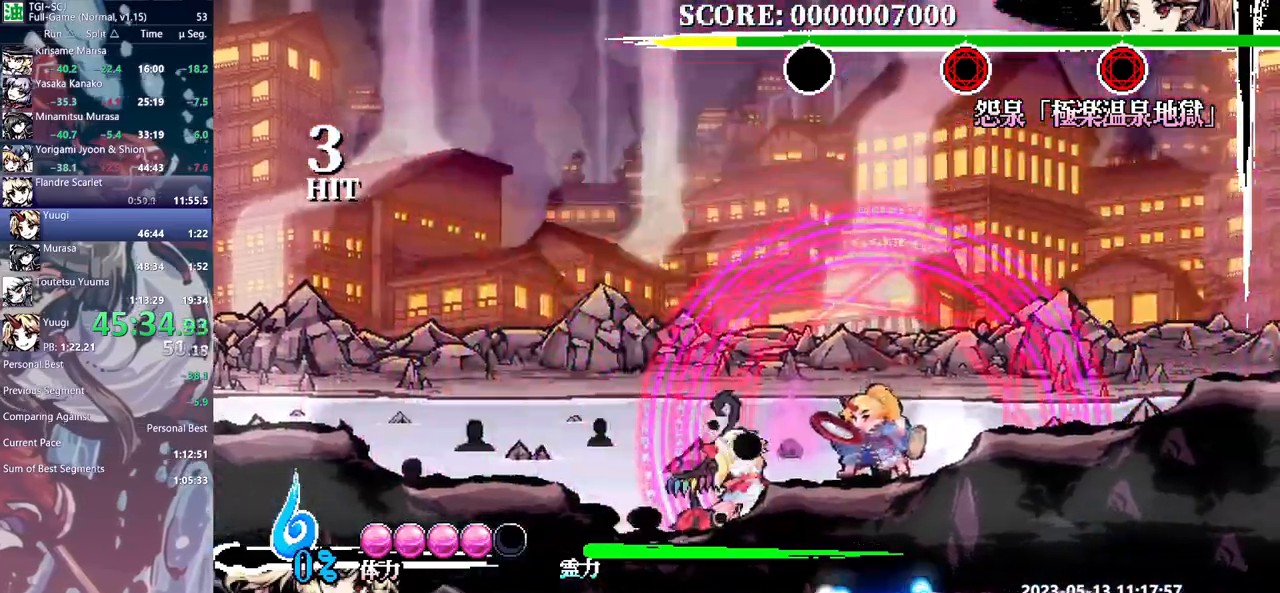
{"dt_ms": 1000, "buttons": ["DPAD_LEFT"]}
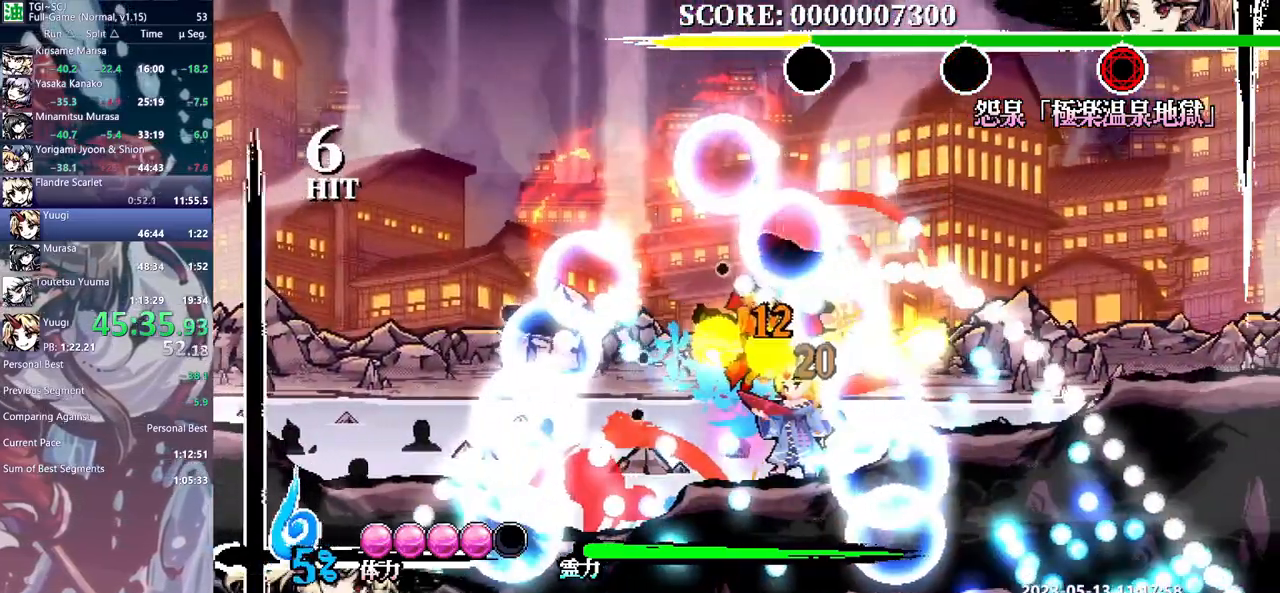
{"dt_ms": 500, "buttons": ["DPAD_LEFT"], "events": []}
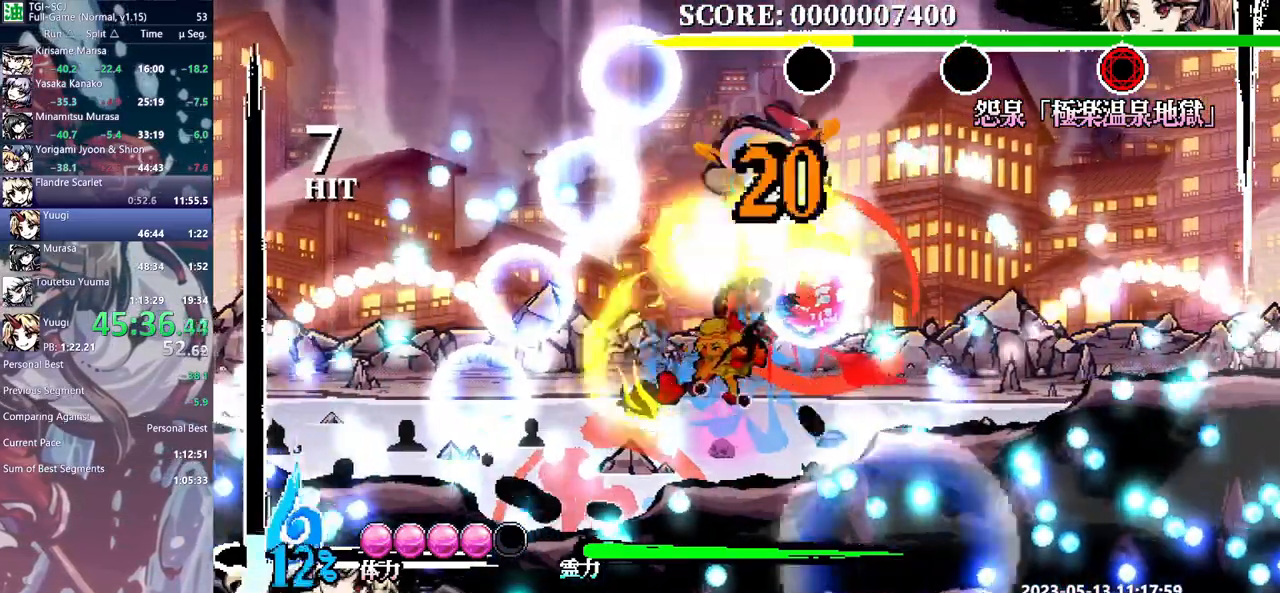
{"dt_ms": 500, "buttons": [], "events": [[67, "DPAD_LEFT", "up"]]}
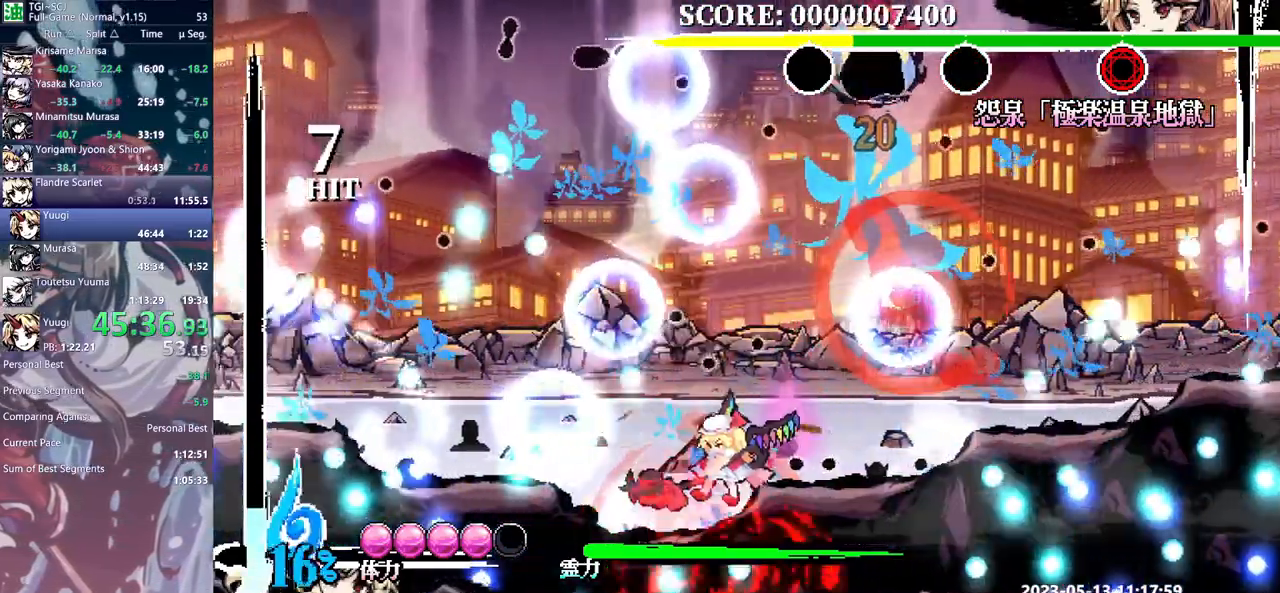
{"dt_ms": 500, "buttons": [], "events": [[217, "DPAD_RIGHT", "down"], [367, "DPAD_RIGHT", "up"]]}
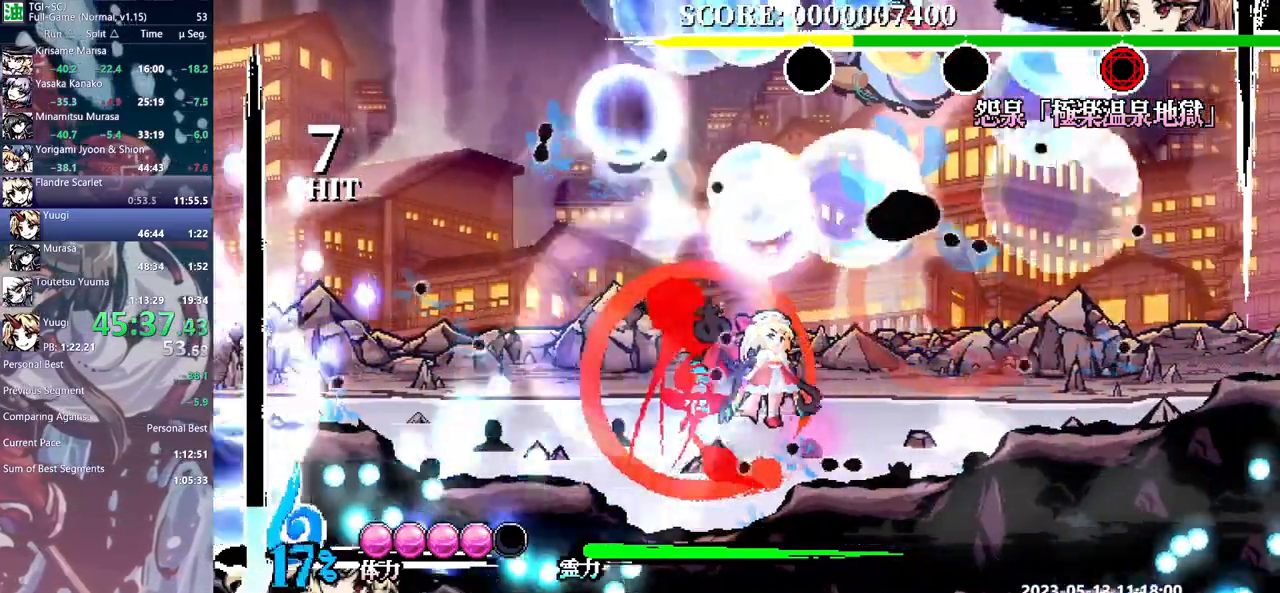
{"dt_ms": 500, "buttons": [], "events": []}
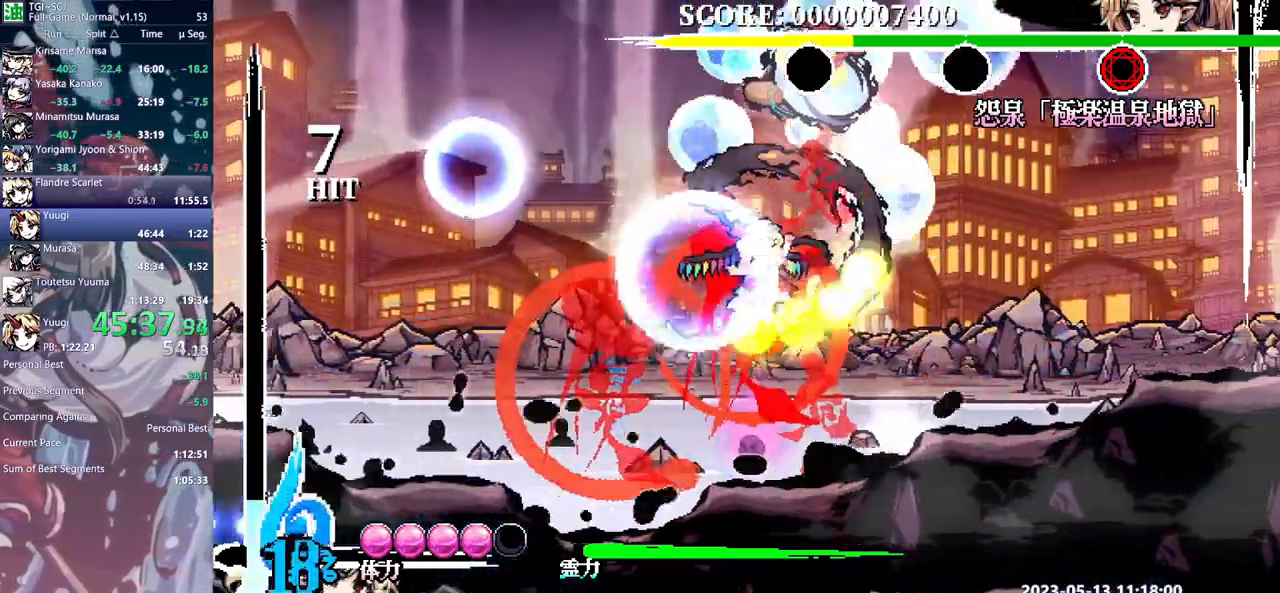
{"dt_ms": 500, "buttons": ["DPAD_RIGHT"], "events": [[183, "DPAD_RIGHT", "down"]]}
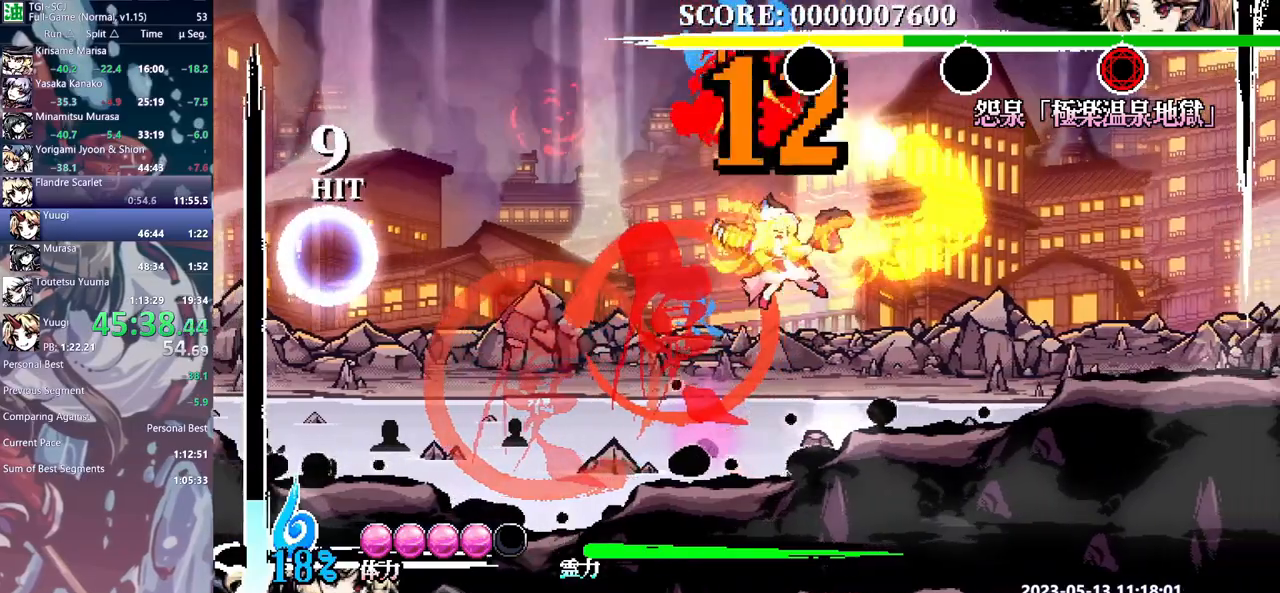
{"dt_ms": 500, "buttons": ["DPAD_LEFT"], "events": [[17, "DPAD_RIGHT", "up"], [33, "DPAD_LEFT", "down"]]}
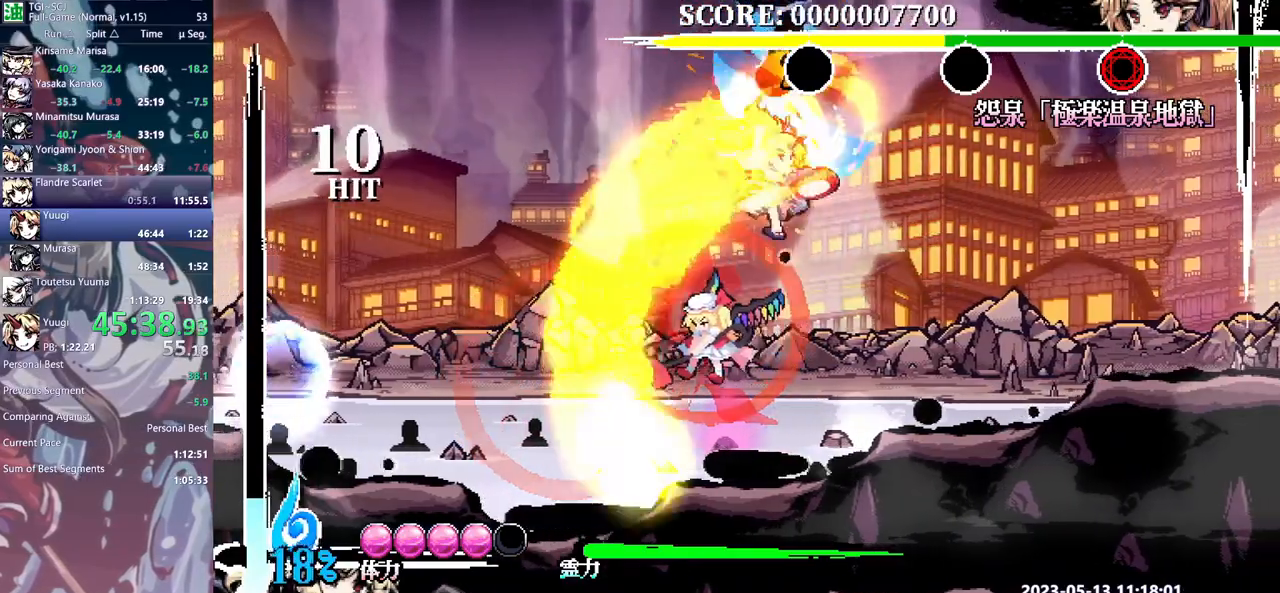
{"dt_ms": 500, "buttons": [], "events": [[217, "DPAD_LEFT", "up"], [417, "DPAD_RIGHT", "down"], [500, "DPAD_RIGHT", "up"]]}
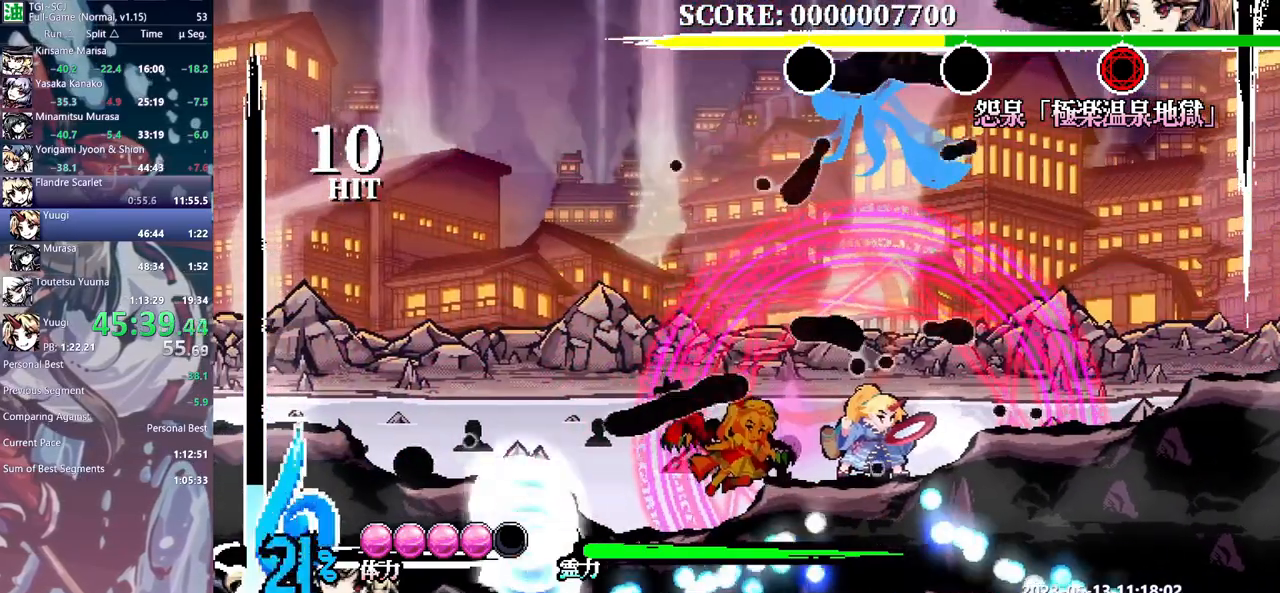
{"dt_ms": 500, "buttons": ["DPAD_RIGHT"], "events": [[317, "DPAD_RIGHT", "down"]]}
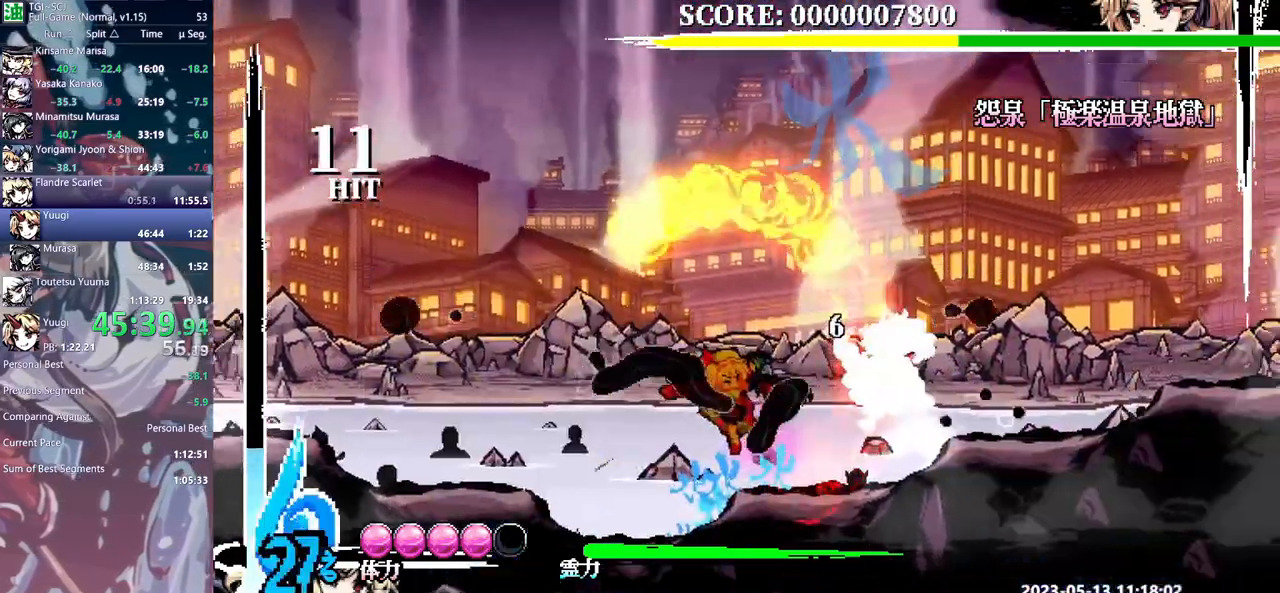
{"dt_ms": 500, "buttons": [], "events": [[317, "DPAD_RIGHT", "up"]]}
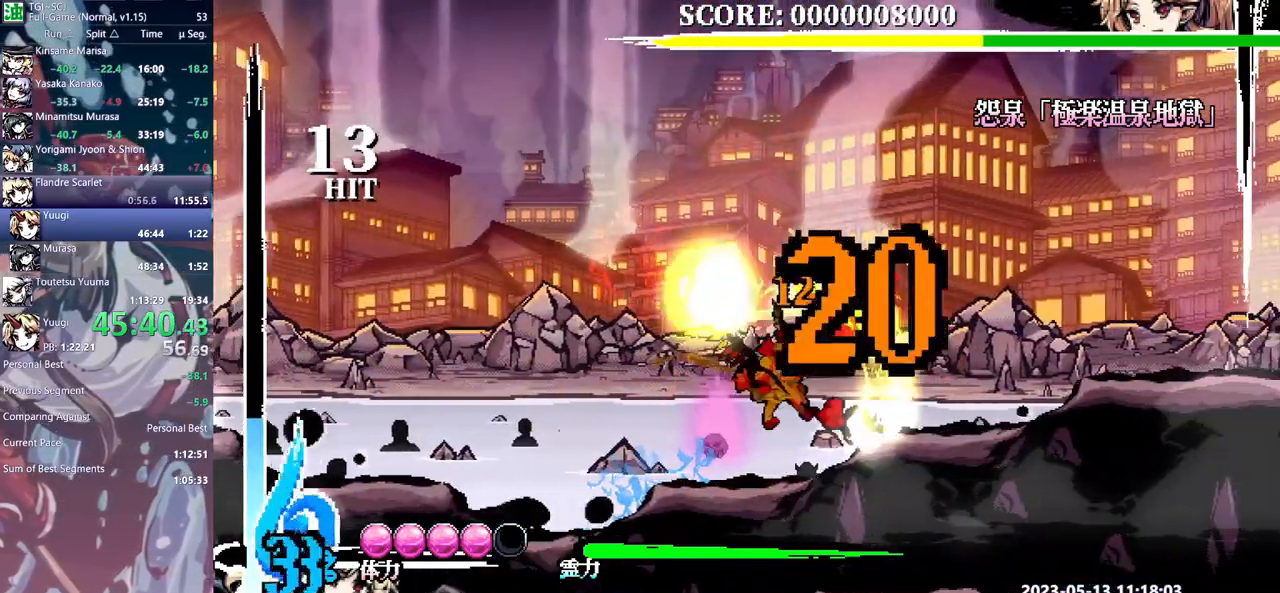
{"dt_ms": 500, "buttons": [], "events": [[200, "DPAD_RIGHT", "down"], [400, "DPAD_RIGHT", "up"]]}
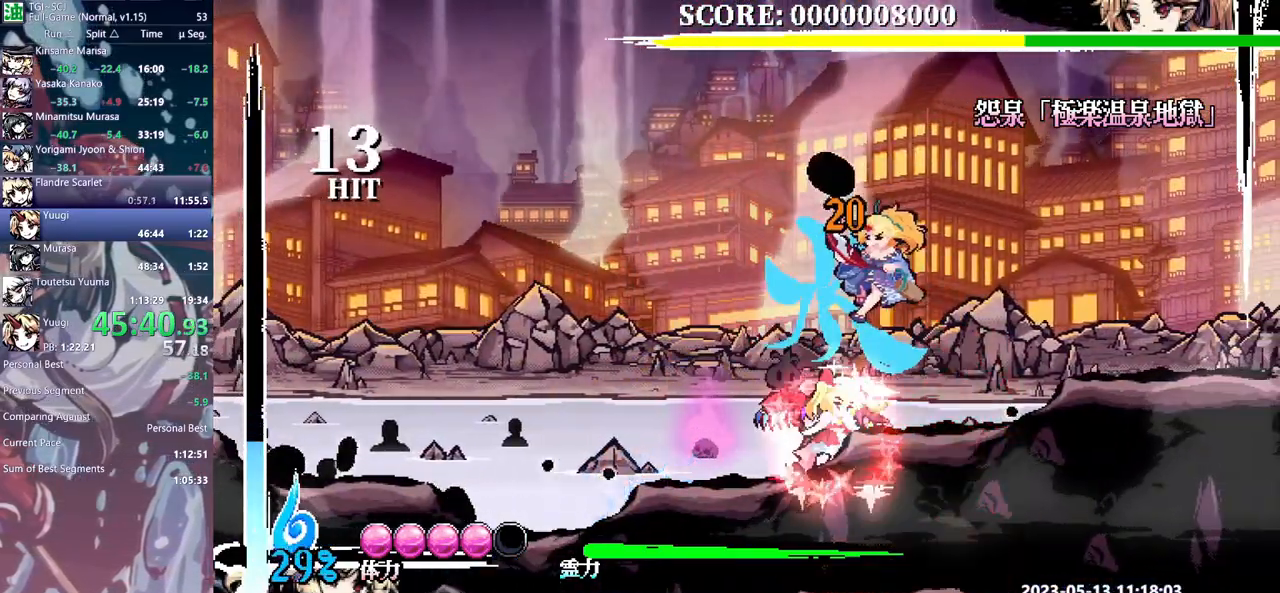
{"dt_ms": 1000, "buttons": []}
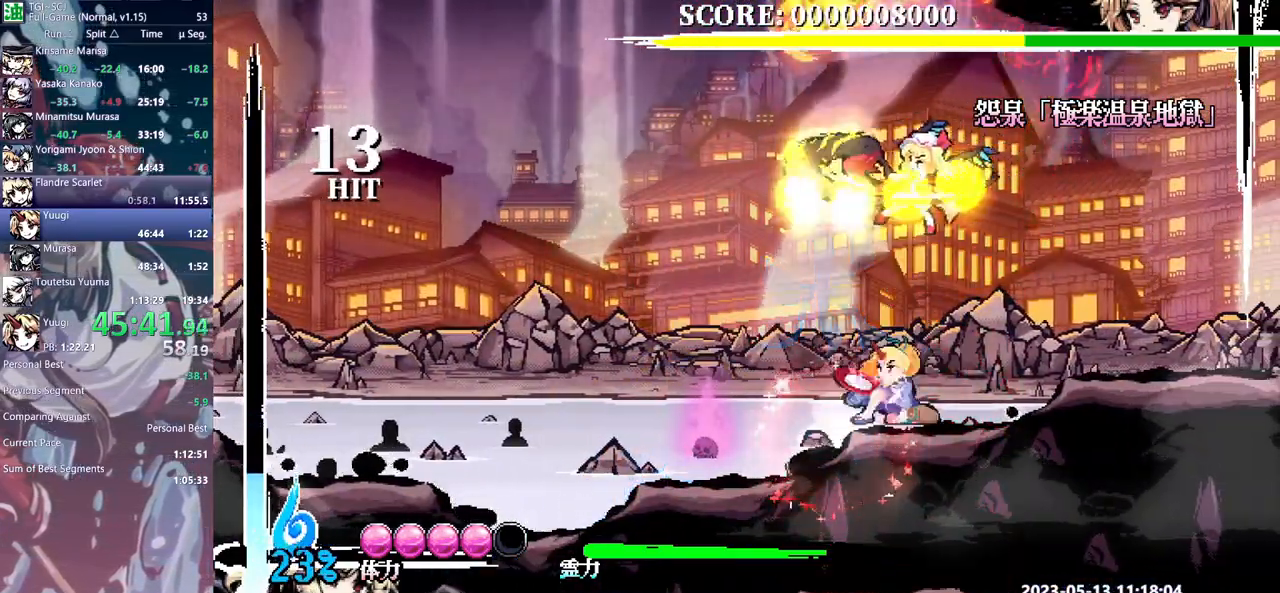
{"dt_ms": 500, "buttons": [], "events": []}
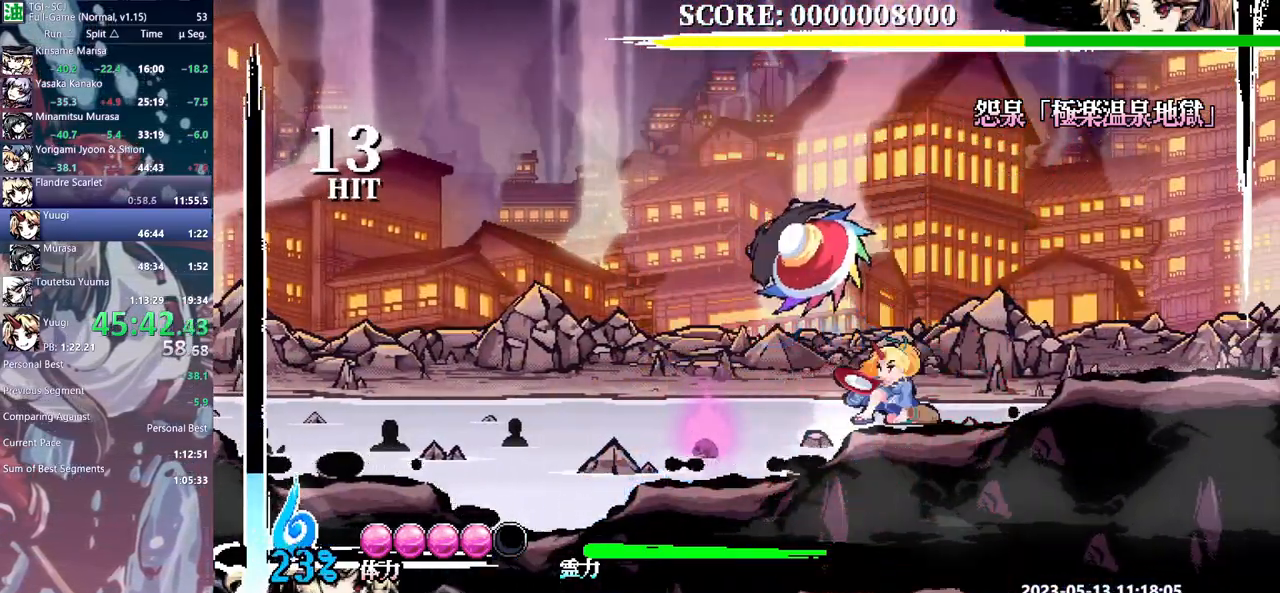
{"dt_ms": 500, "buttons": ["DPAD_RIGHT"], "events": [[33, "DPAD_RIGHT", "down"]]}
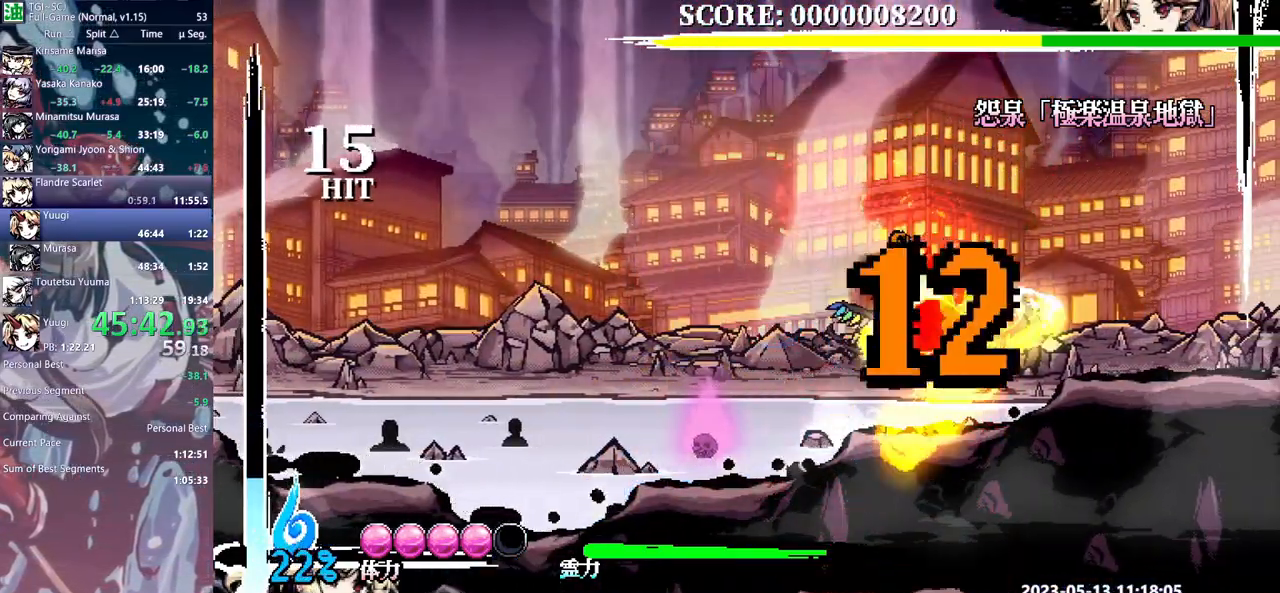
{"dt_ms": 500, "buttons": [], "events": [[167, "DPAD_RIGHT", "up"]]}
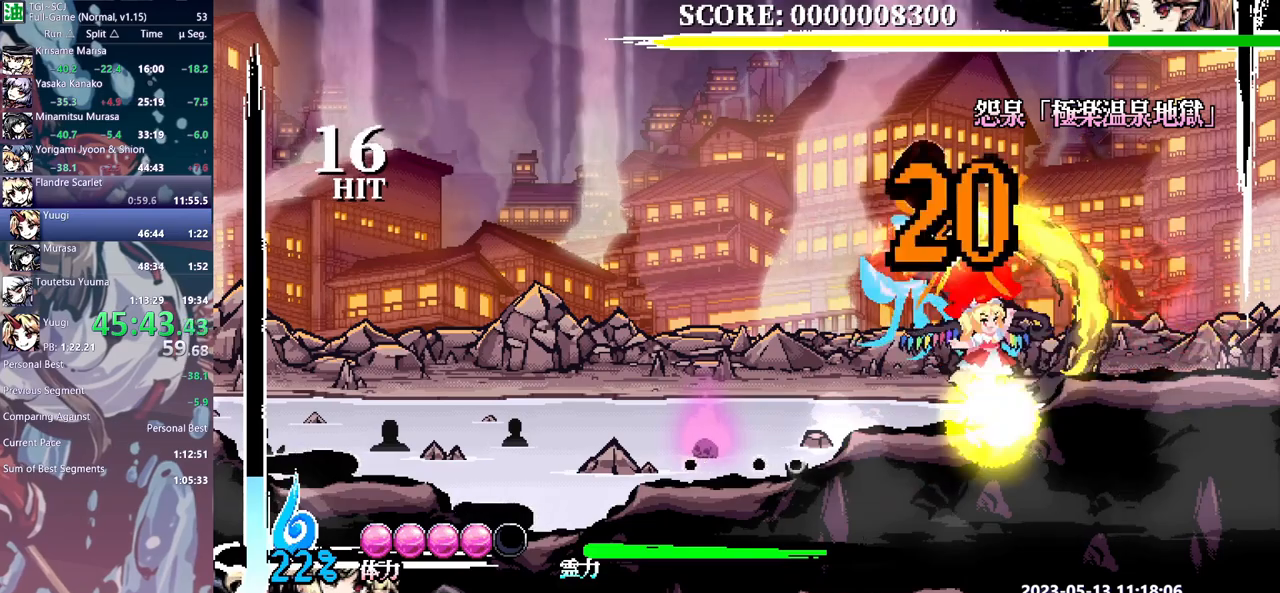
{"dt_ms": 500, "buttons": [], "events": [[17, "DPAD_UP", "down"], [33, "DPAD_UP", "up"], [117, "DPAD_UP", "down"], [217, "DPAD_UP", "up"]]}
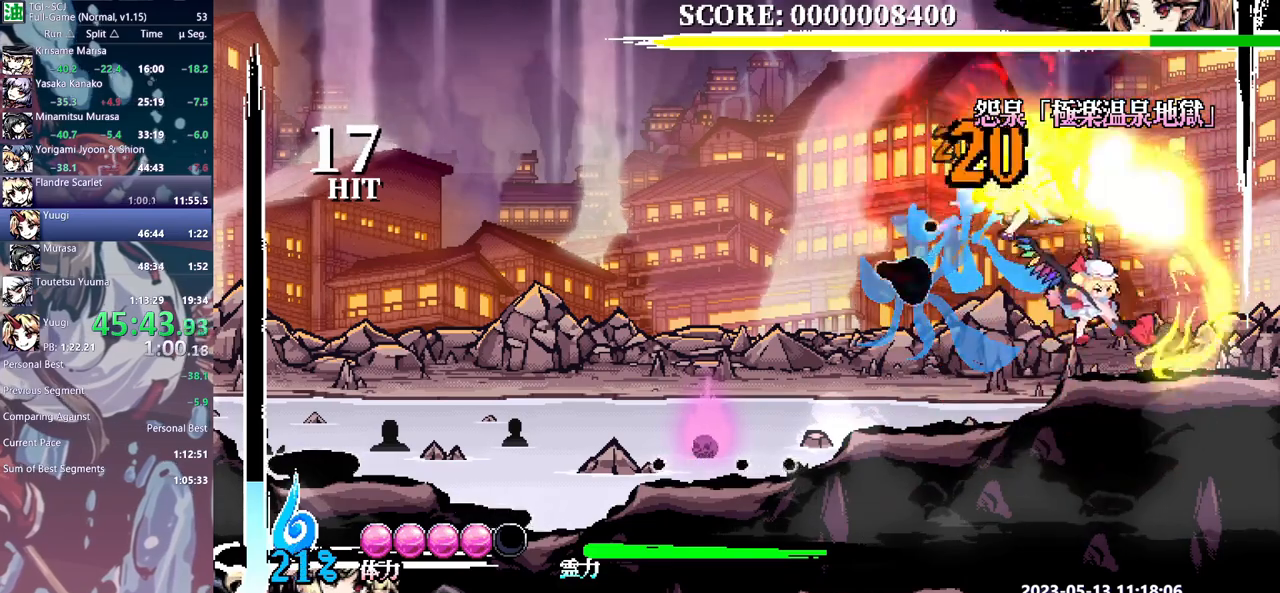
{"dt_ms": 500, "buttons": [], "events": [[17, "DPAD_LEFT", "down"], [50, "DPAD_LEFT", "up"], [433, "DPAD_LEFT", "down"], [450, "DPAD_LEFT", "up"]]}